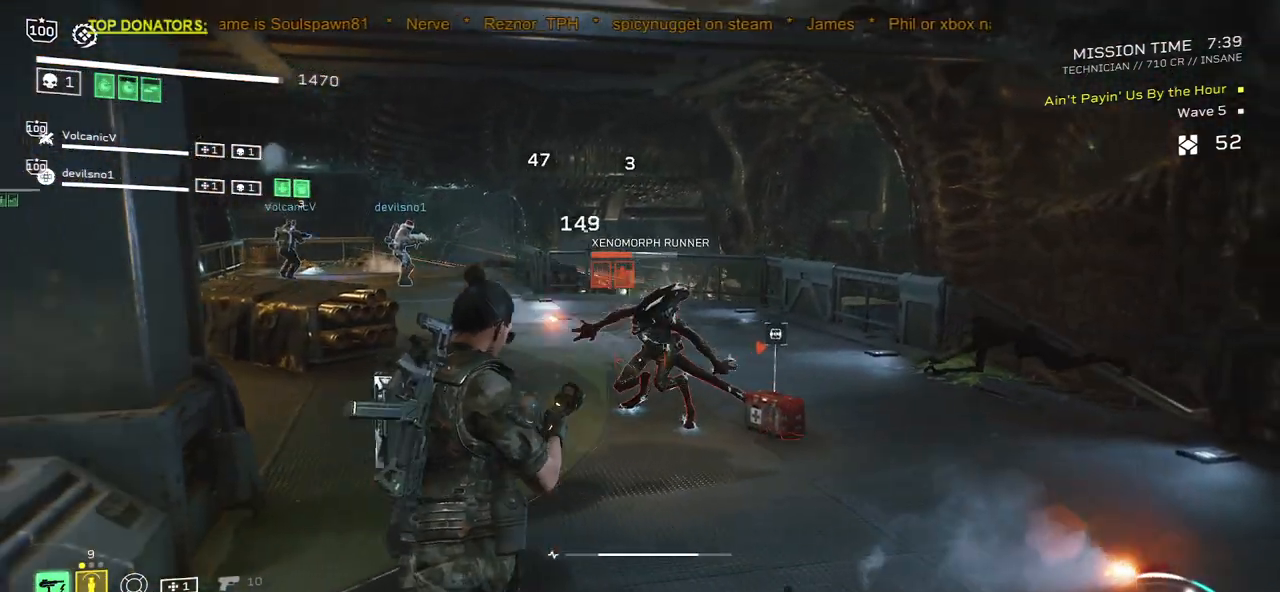
Gameplay with keyboard and mouse; each line is a JSON object with the keys and mouse buttons held at the frame after it. "events" lists presses ("down") and releases ("up") of ".", "/", "0", "1", "2", "3", "4", "5", "6", "7", "8", "9", "a", "alt", "b", "c", "caps_lock", "comma", "ctrl", "d", "e", "f", "g", "h", "i", "j", "k", "l", "m", "n", "o", "p", "q", "r", "s", "semicolon", "shift", "space", "super", "t", "tab", "tilde", "u", "v", "w", "x", "y", "z", "mouse_left", "mouse_wheel", "mouse_right", "mouse_mb4" and "mouse_mb5" between this image and that frame as [ms after this image, input, new state], when the widget could be followed in between. "mouse_left", "mouse_wheel", "mouse_right", "mouse_mb4", "mouse_mb5" = the "left", "wheel", "right", "mb4", "mb5" buttons of the "mouse" list. No other keys are recorded. "wheel" means that the mouse wheel is clicked or scrolled. Mouse movement is not recorded.
{"keys": [], "mouse": ["left", "right"], "events": [[133, "mouse_right", "up"], [417, "mouse_right", "down"], [483, "mouse_left", "down"]]}
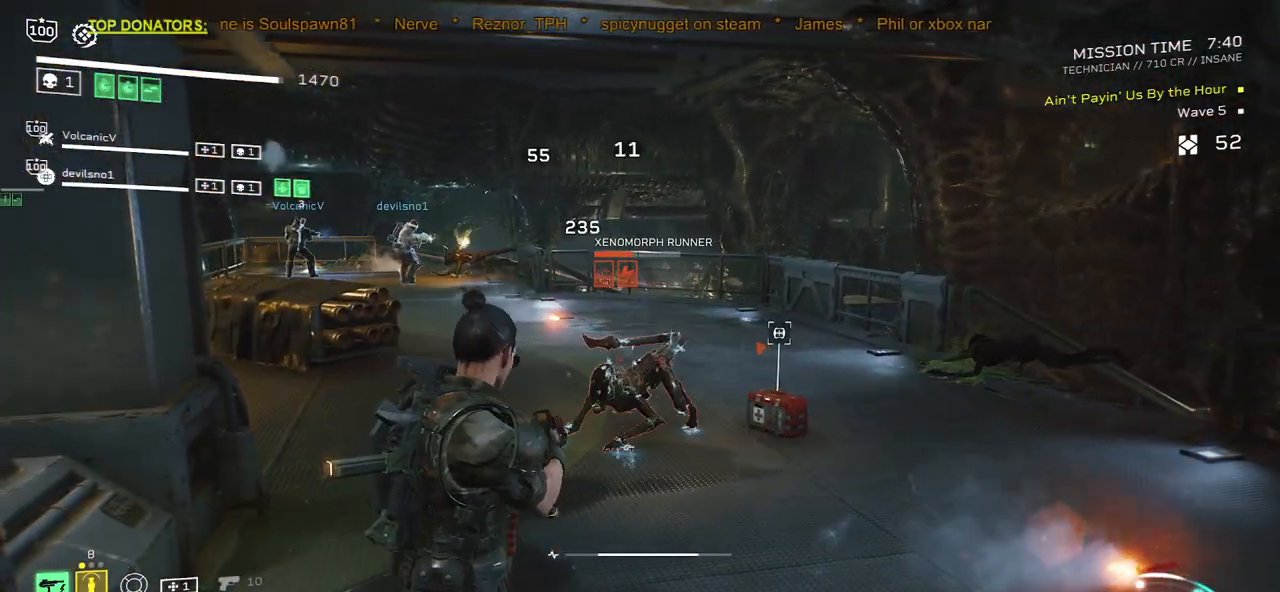
{"keys": [], "mouse": ["right"], "events": [[67, "mouse_left", "up"], [283, "mouse_left", "down"], [400, "mouse_left", "up"]]}
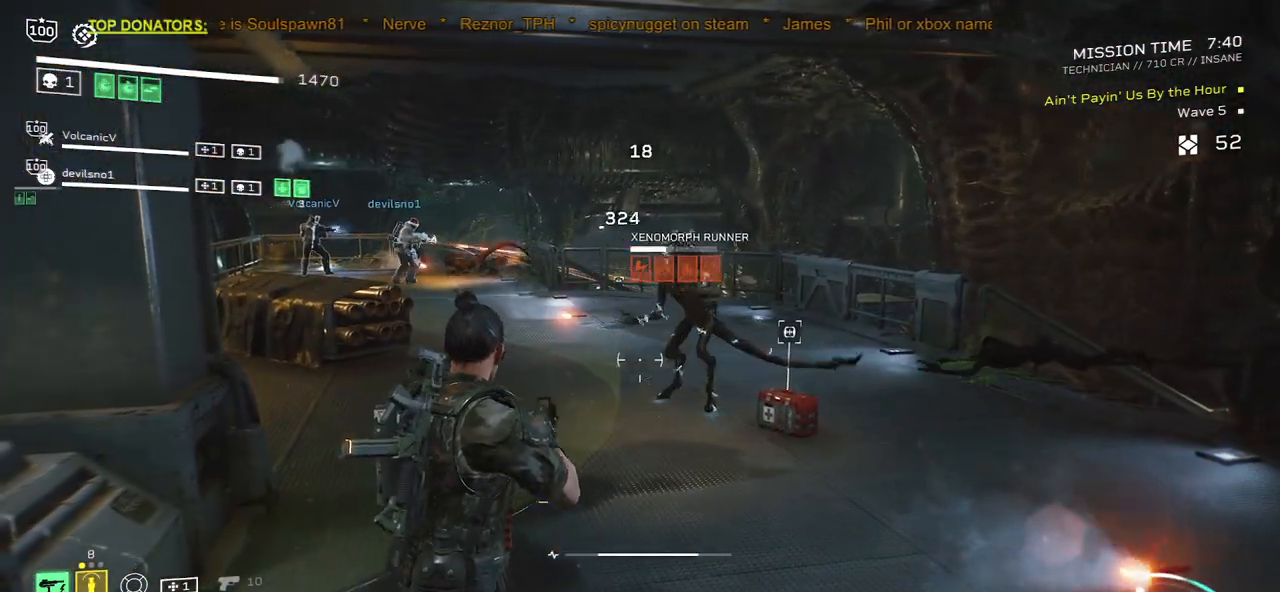
{"keys": [], "mouse": [], "events": [[267, "mouse_left", "down"], [350, "mouse_left", "up"], [417, "mouse_right", "up"]]}
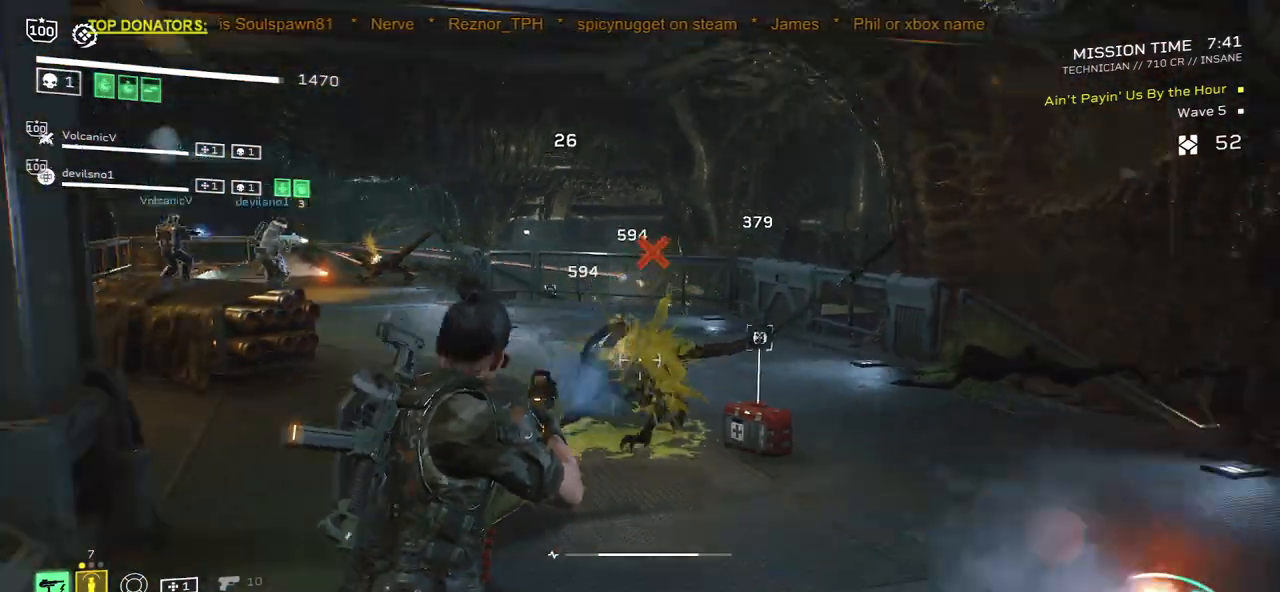
{"keys": ["a", "w"], "mouse": [], "events": [[33, "w", "down"], [383, "a", "down"]]}
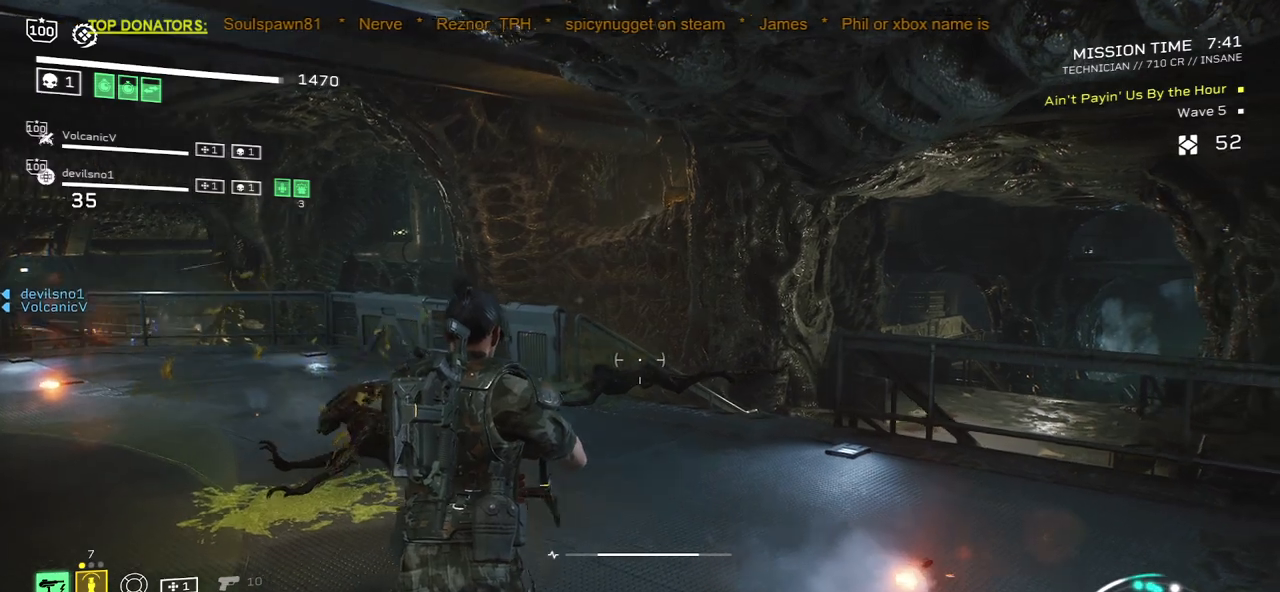
{"keys": [], "mouse": [], "events": [[50, "a", "up"], [217, "d", "down"], [350, "d", "up"], [383, "w", "up"]]}
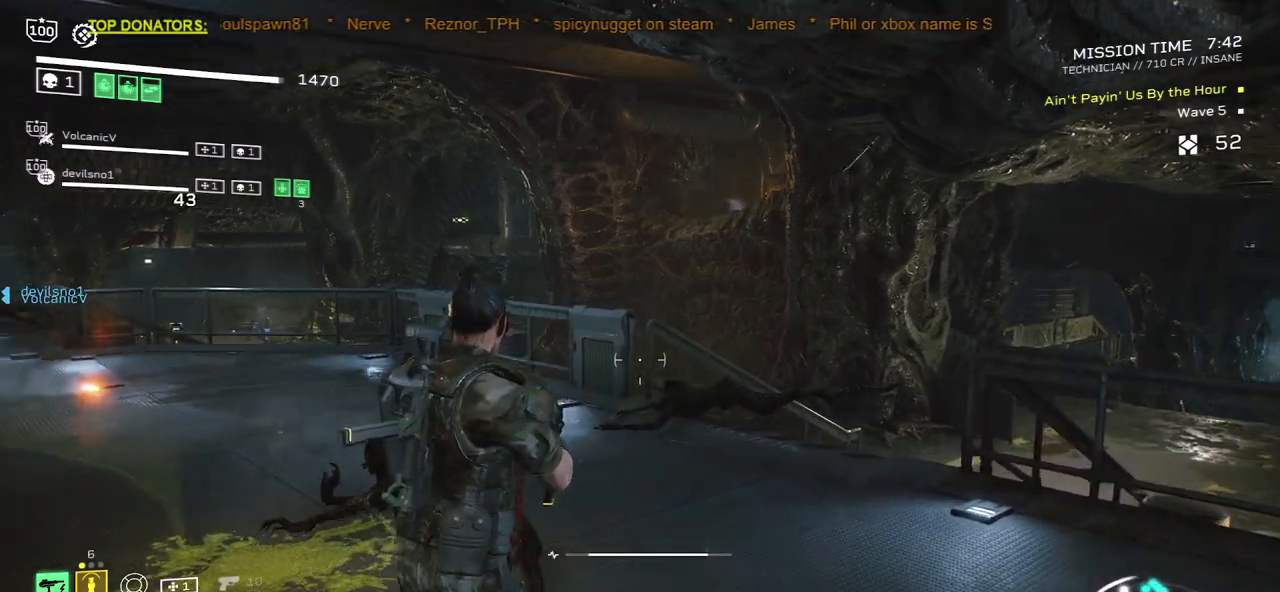
{"keys": ["w"], "mouse": [], "events": [[100, "w", "down"], [133, "d", "down"], [400, "d", "up"]]}
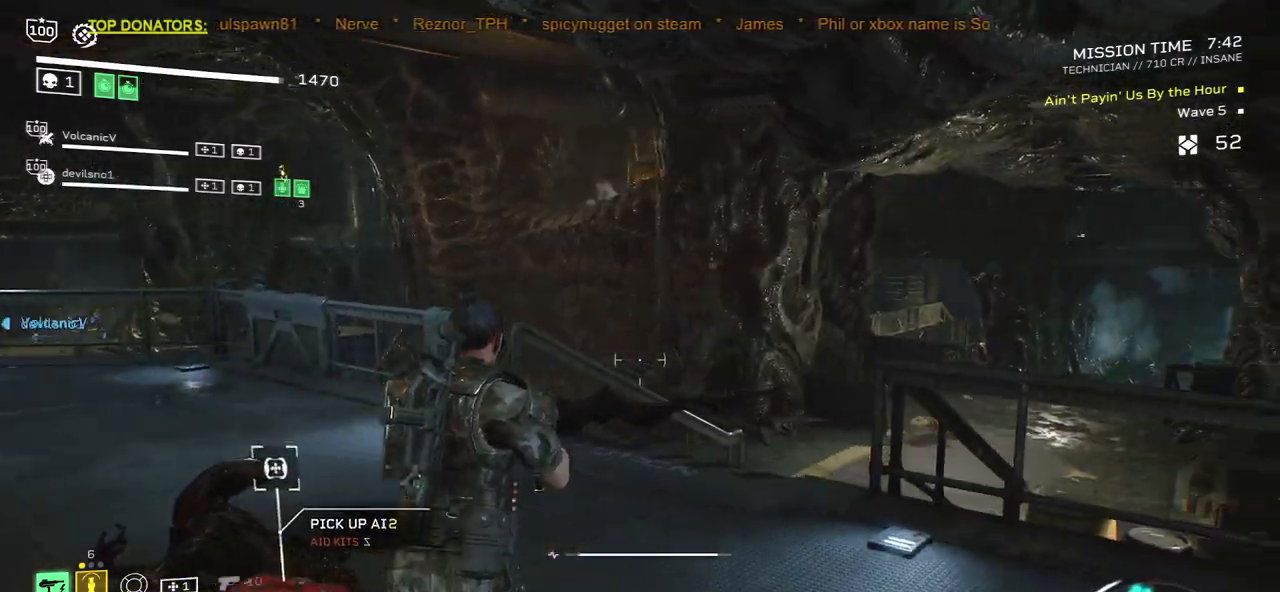
{"keys": [], "mouse": [], "events": [[467, "w", "up"]]}
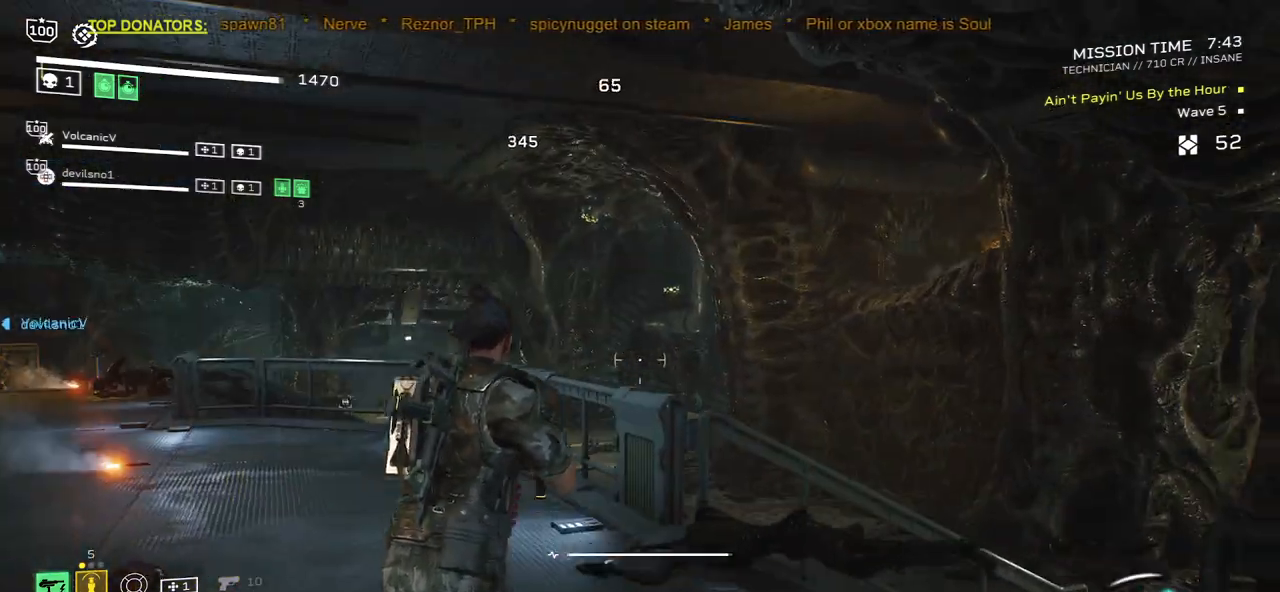
{"keys": [], "mouse": ["right"], "events": [[167, "a", "down"], [333, "mouse_right", "down"], [350, "a", "up"]]}
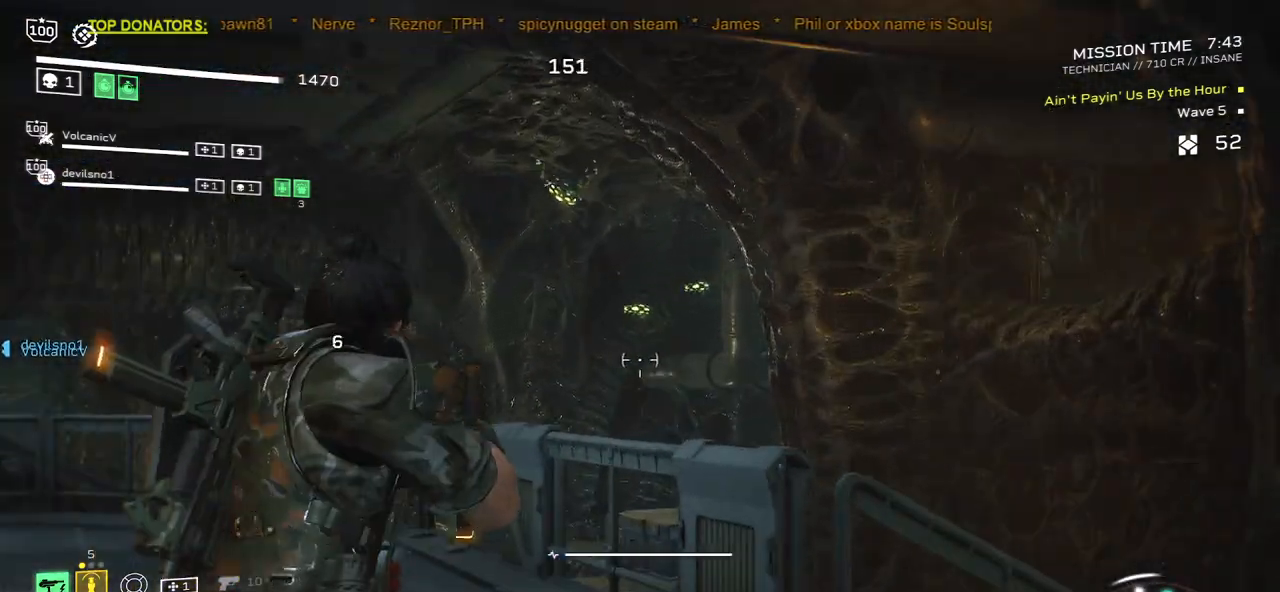
{"keys": [], "mouse": ["right"], "events": [[50, "mouse_left", "down"], [117, "mouse_left", "up"], [150, "w", "down"], [233, "mouse_left", "down"], [283, "w", "up"], [317, "mouse_left", "up"], [400, "mouse_left", "down"], [483, "mouse_left", "up"]]}
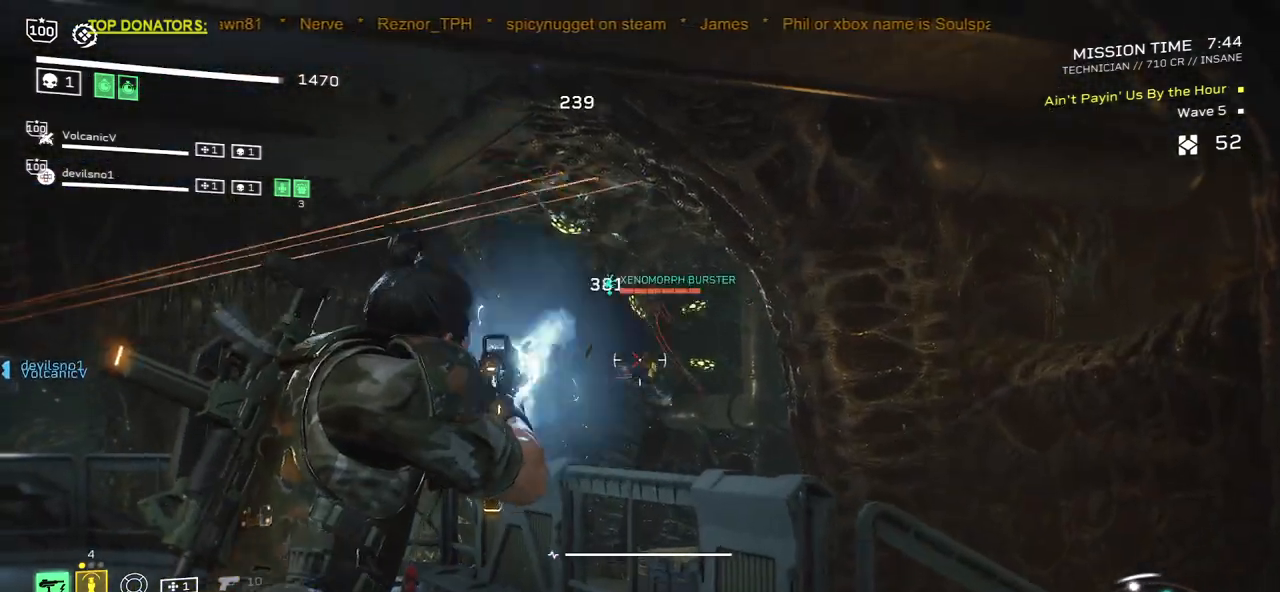
{"keys": [], "mouse": [], "events": [[33, "mouse_right", "up"], [167, "d", "down"], [367, "d", "up"]]}
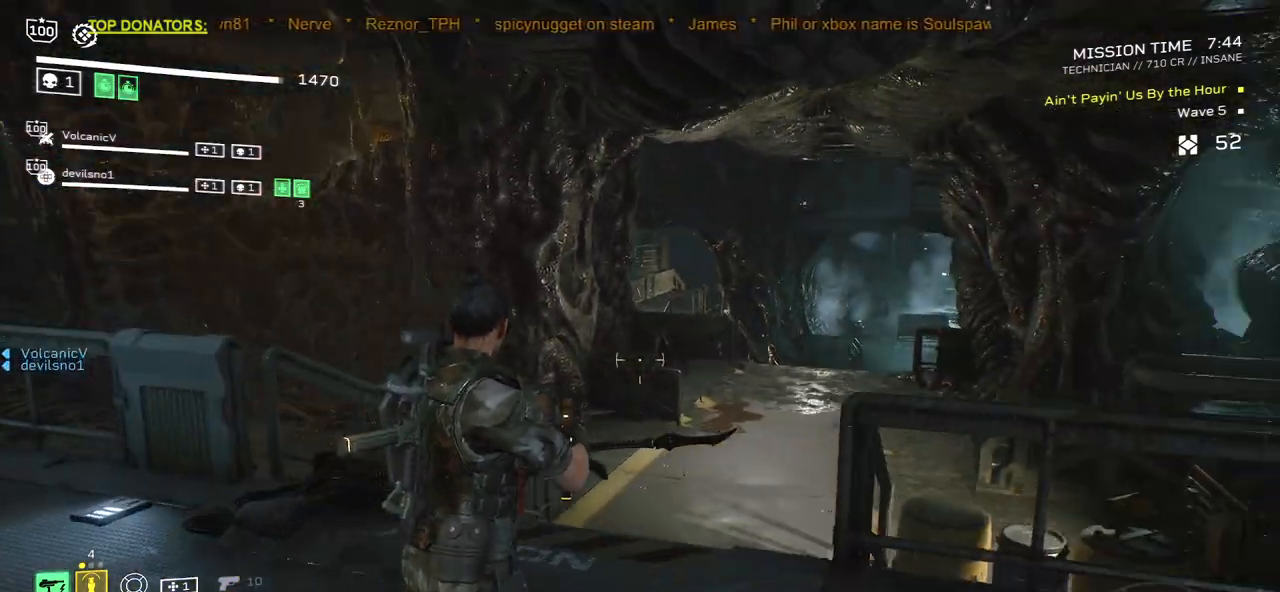
{"keys": [], "mouse": [], "events": [[150, "a", "down"], [317, "a", "up"]]}
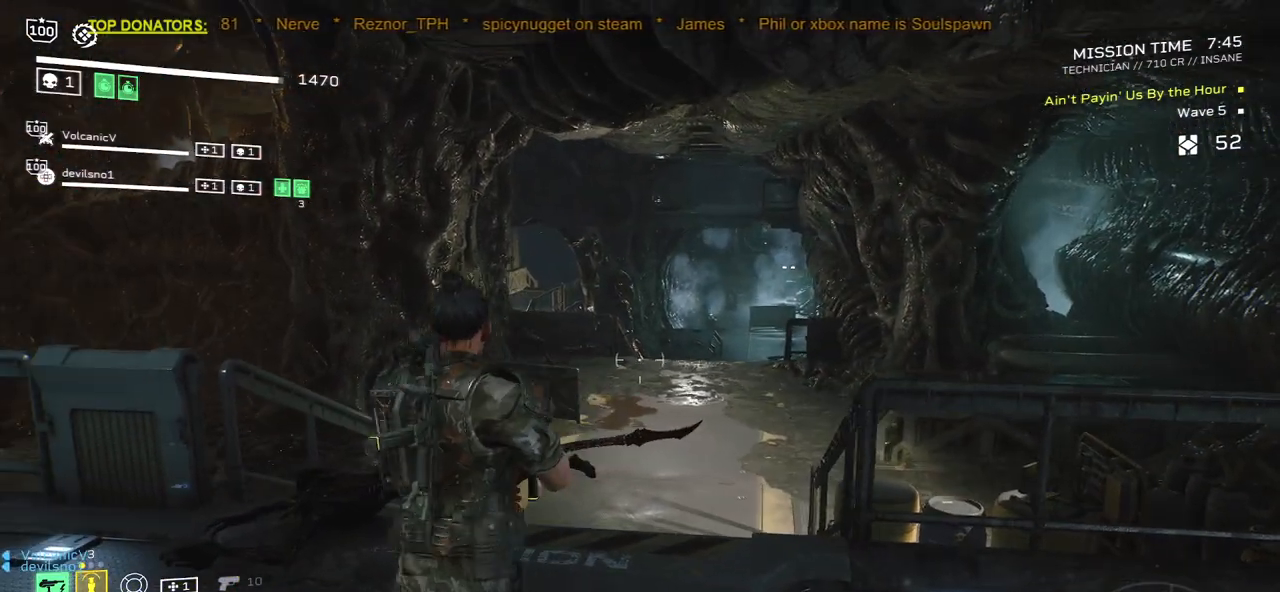
{"keys": [], "mouse": [], "events": []}
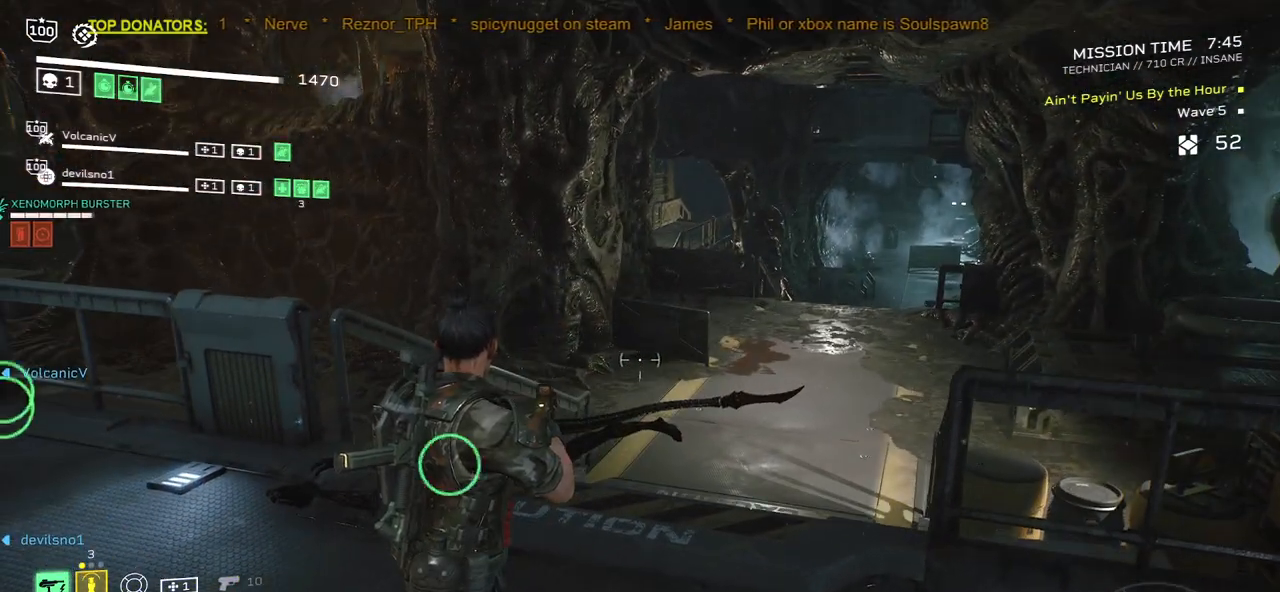
{"keys": ["w"], "mouse": [], "events": [[200, "w", "down"], [317, "a", "down"], [467, "a", "up"]]}
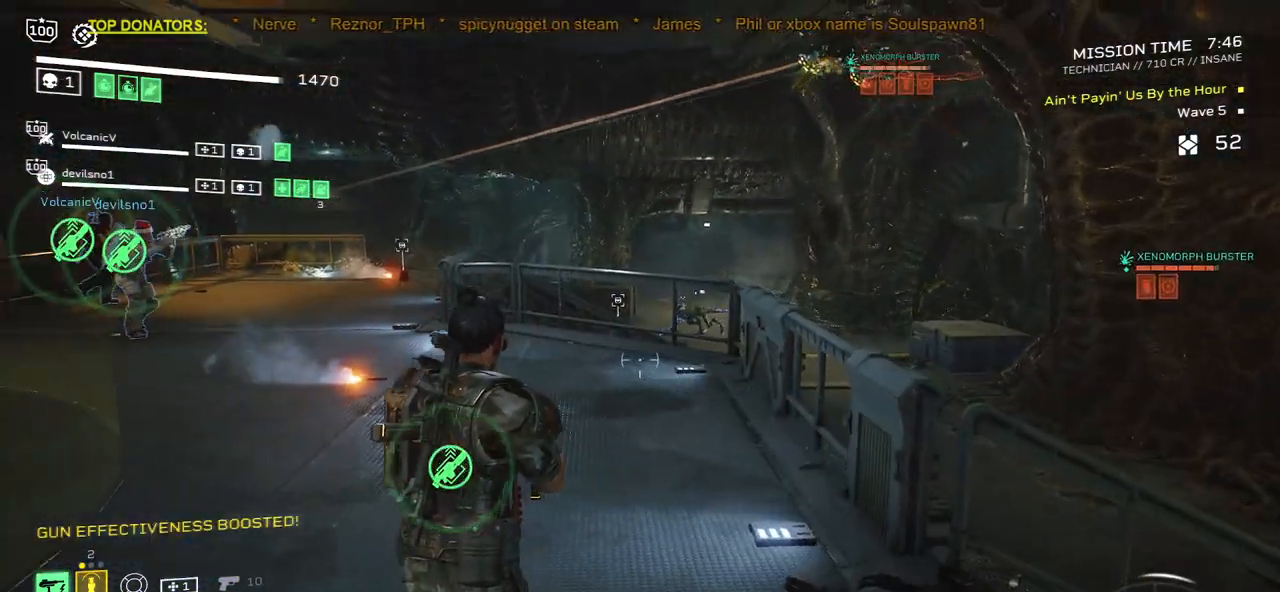
{"keys": ["w"], "mouse": ["left", "right"], "events": [[200, "a", "down"], [367, "a", "up"], [367, "mouse_right", "down"], [433, "mouse_left", "down"]]}
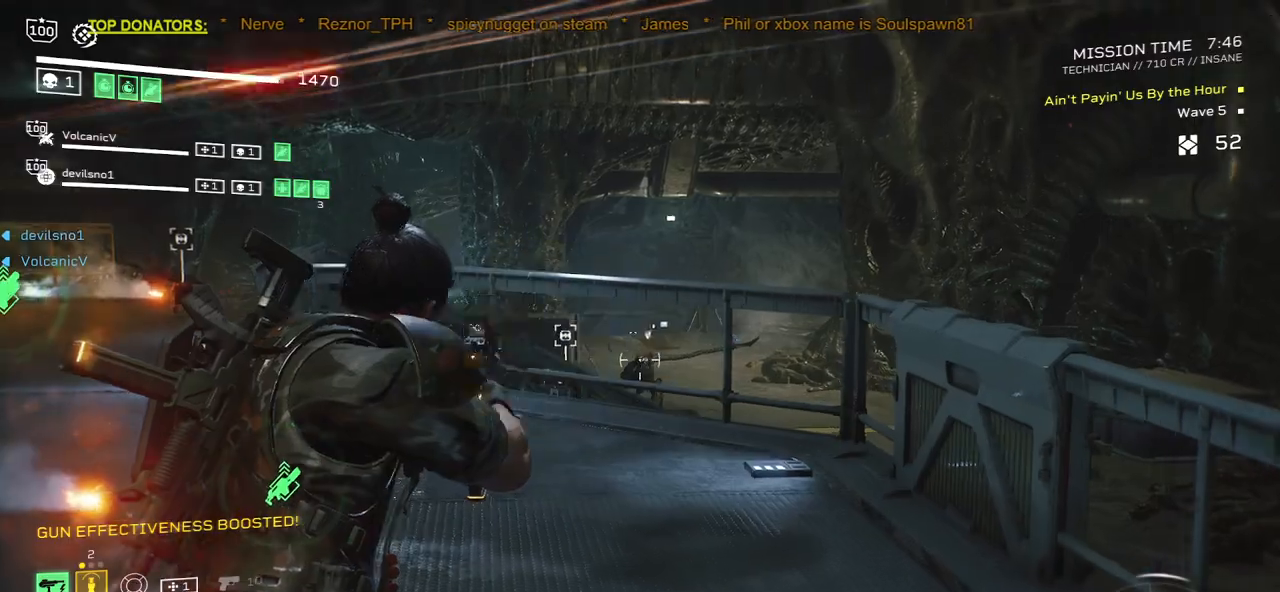
{"keys": ["w"], "mouse": ["left", "right"], "events": [[17, "w", "up"], [50, "mouse_left", "up"], [117, "mouse_left", "down"], [150, "w", "down"], [233, "mouse_left", "up"], [283, "mouse_left", "down"], [383, "mouse_left", "up"], [450, "mouse_left", "down"]]}
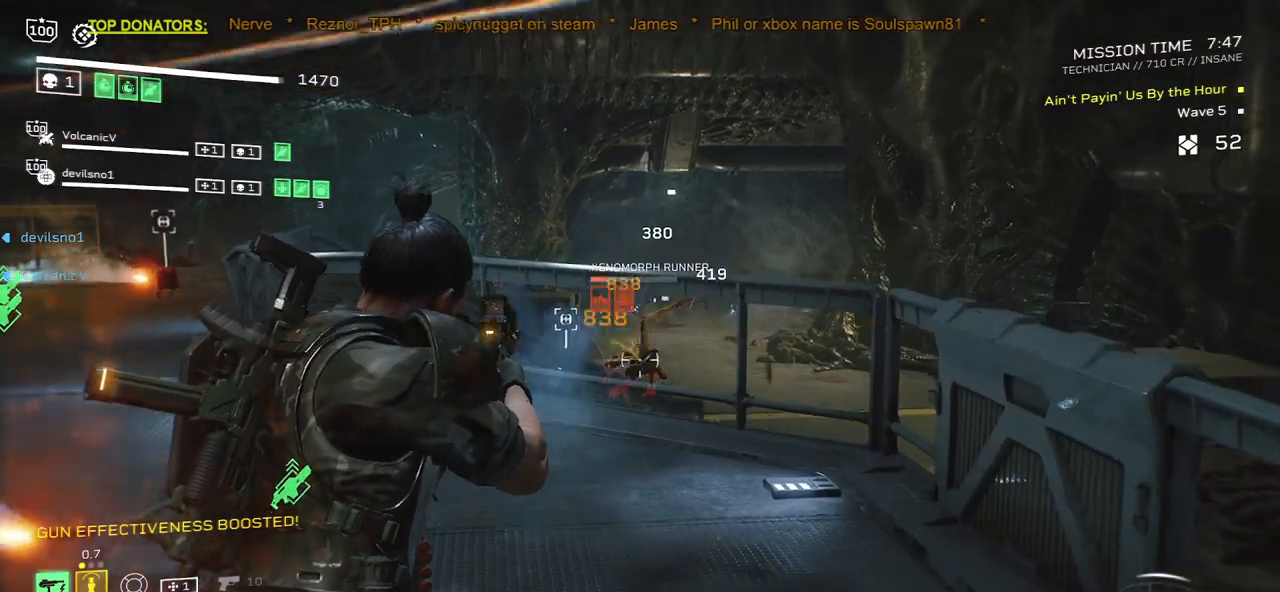
{"keys": ["d"], "mouse": [], "events": [[50, "mouse_left", "up"], [117, "mouse_left", "down"], [200, "mouse_left", "up"], [233, "w", "up"], [300, "mouse_left", "down"], [333, "mouse_left", "up"], [400, "mouse_right", "up"], [467, "d", "down"]]}
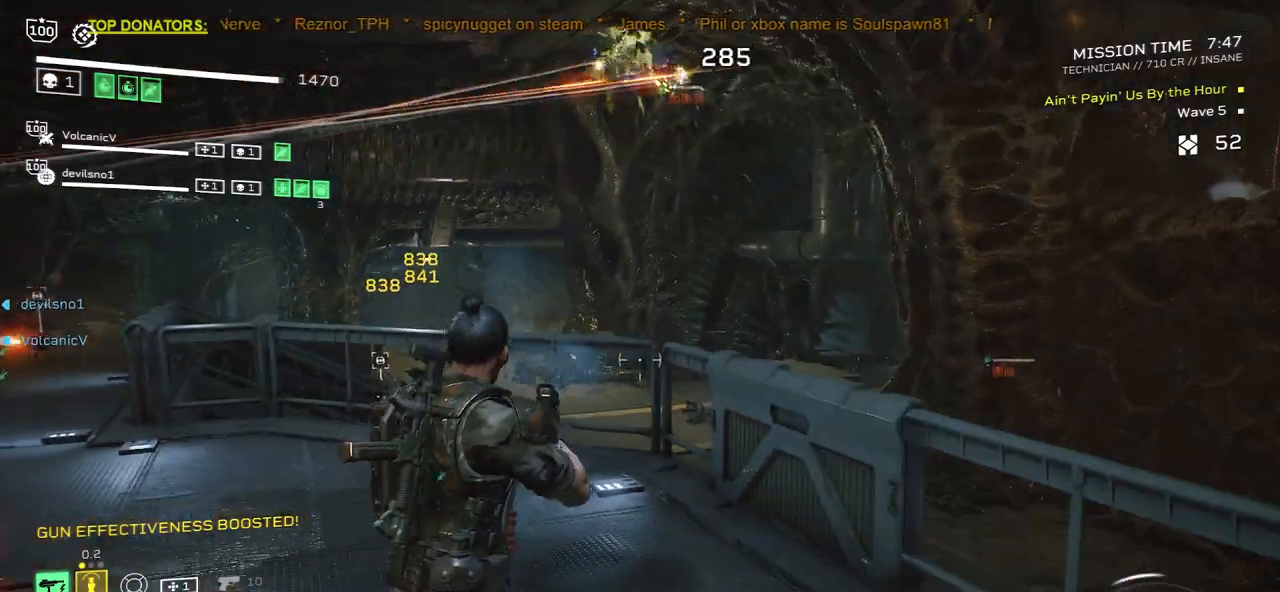
{"keys": ["d", "s"], "mouse": [], "events": [[400, "s", "down"]]}
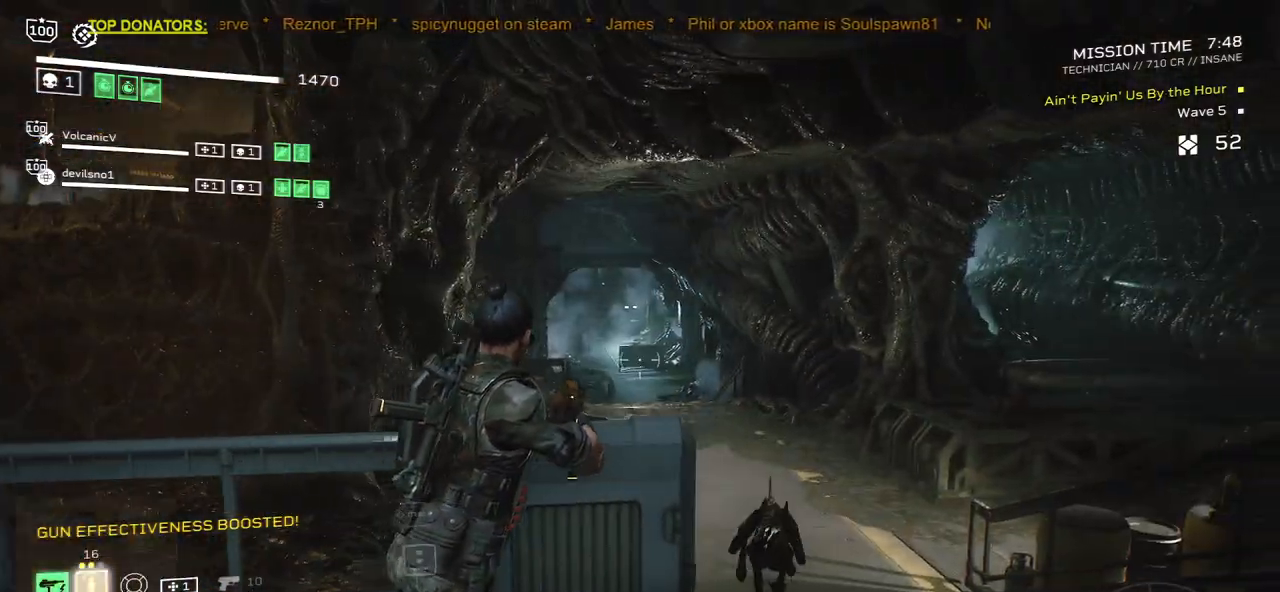
{"keys": ["d", "s"], "mouse": ["left", "right"], "events": [[250, "mouse_right", "down"], [283, "mouse_left", "down"], [383, "mouse_left", "up"], [467, "mouse_left", "down"]]}
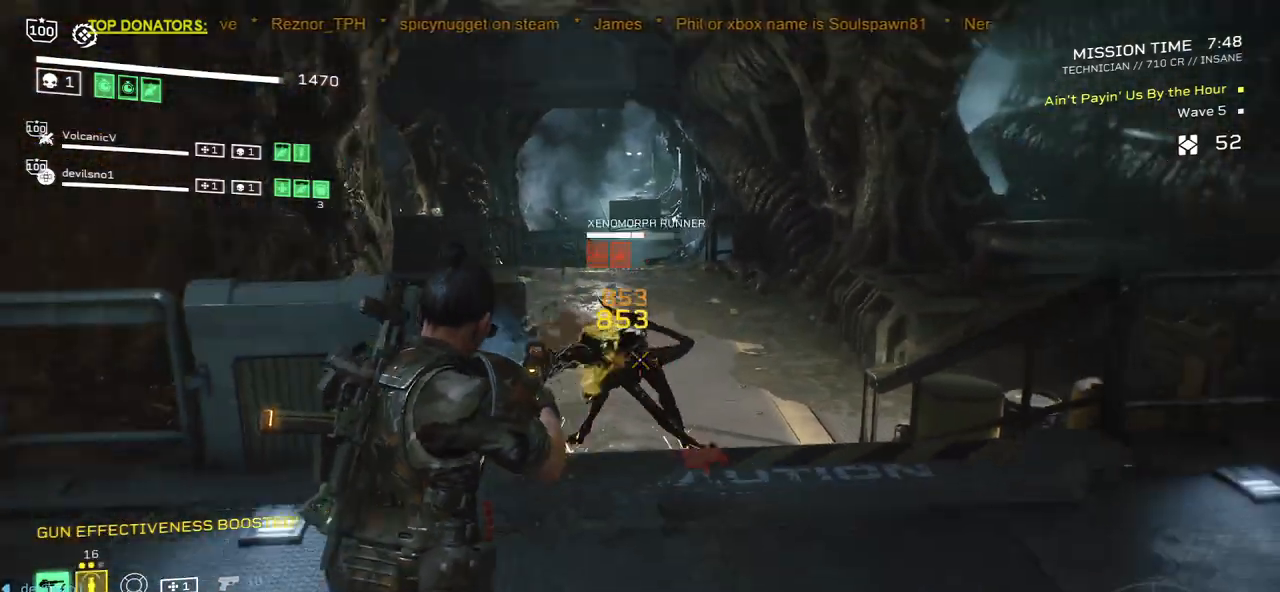
{"keys": ["d", "s"], "mouse": ["right"], "events": [[50, "mouse_left", "up"], [133, "mouse_left", "down"], [217, "mouse_left", "up"]]}